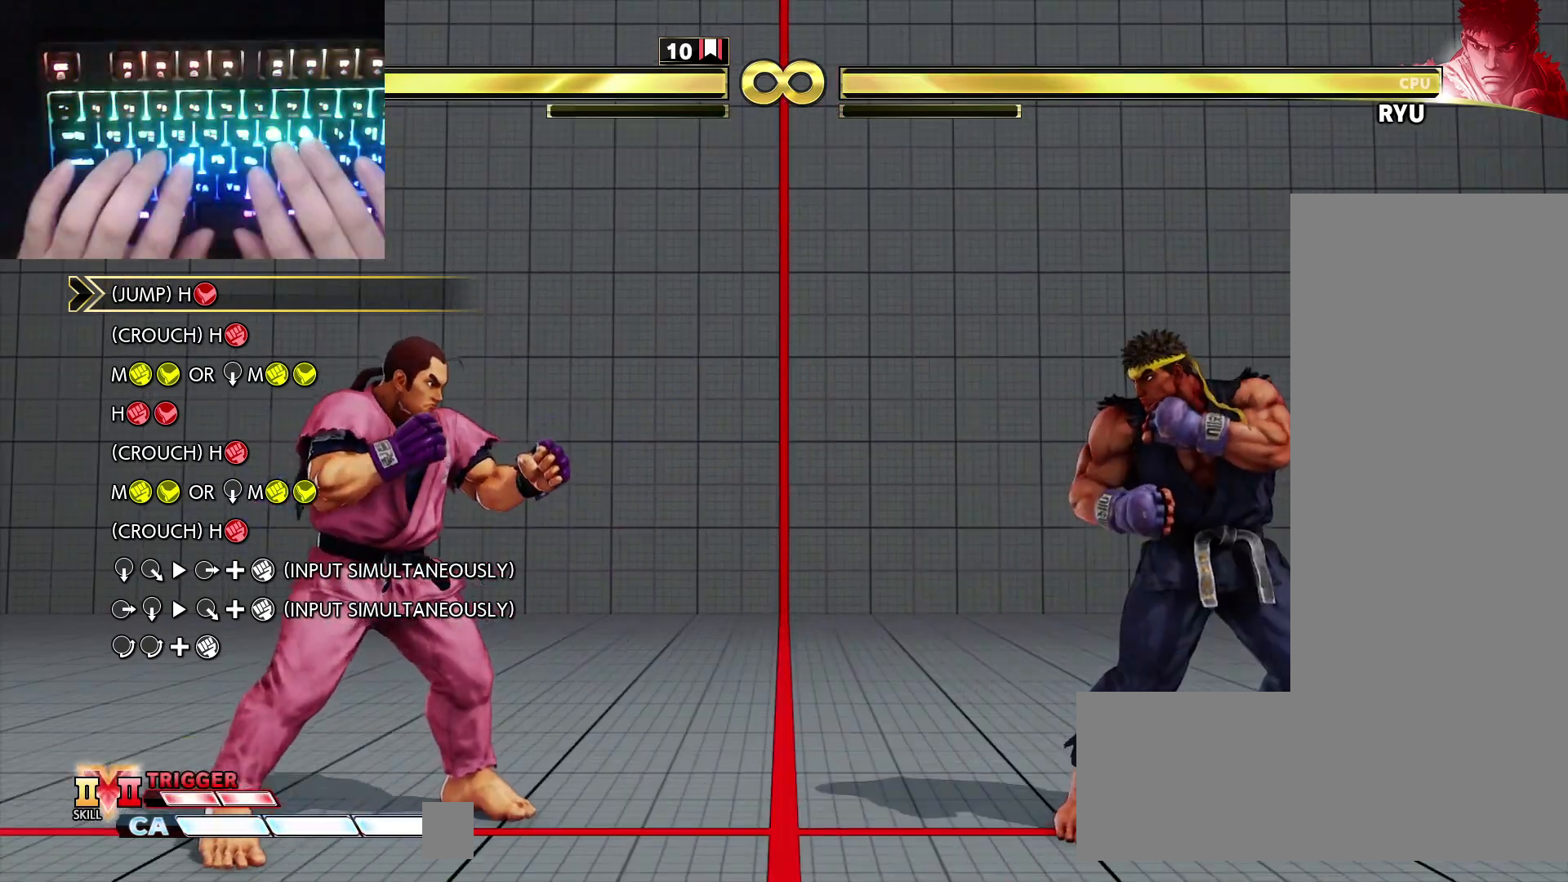
Gameplay with keyboard; each line is a JSON object with the keys held at the frame after it. "events" lists presses ("down") and releases ("up") of "down", "hk", "hp", "left", "lk", "lp", "mk", "mp", "right" and "up" between this image and that frame as [ms after this image, input, new state], when the widget could be followed in between. No other keys are recorded. Mouse input is not recorded. Key names are as the overlay labels them; some are game actions (e.g. jump) rather than physical keys.
{"keys": [], "events": [[183, "right", "down"], [350, "up", "down"], [500, "right", "up"], [500, "up", "up"]]}
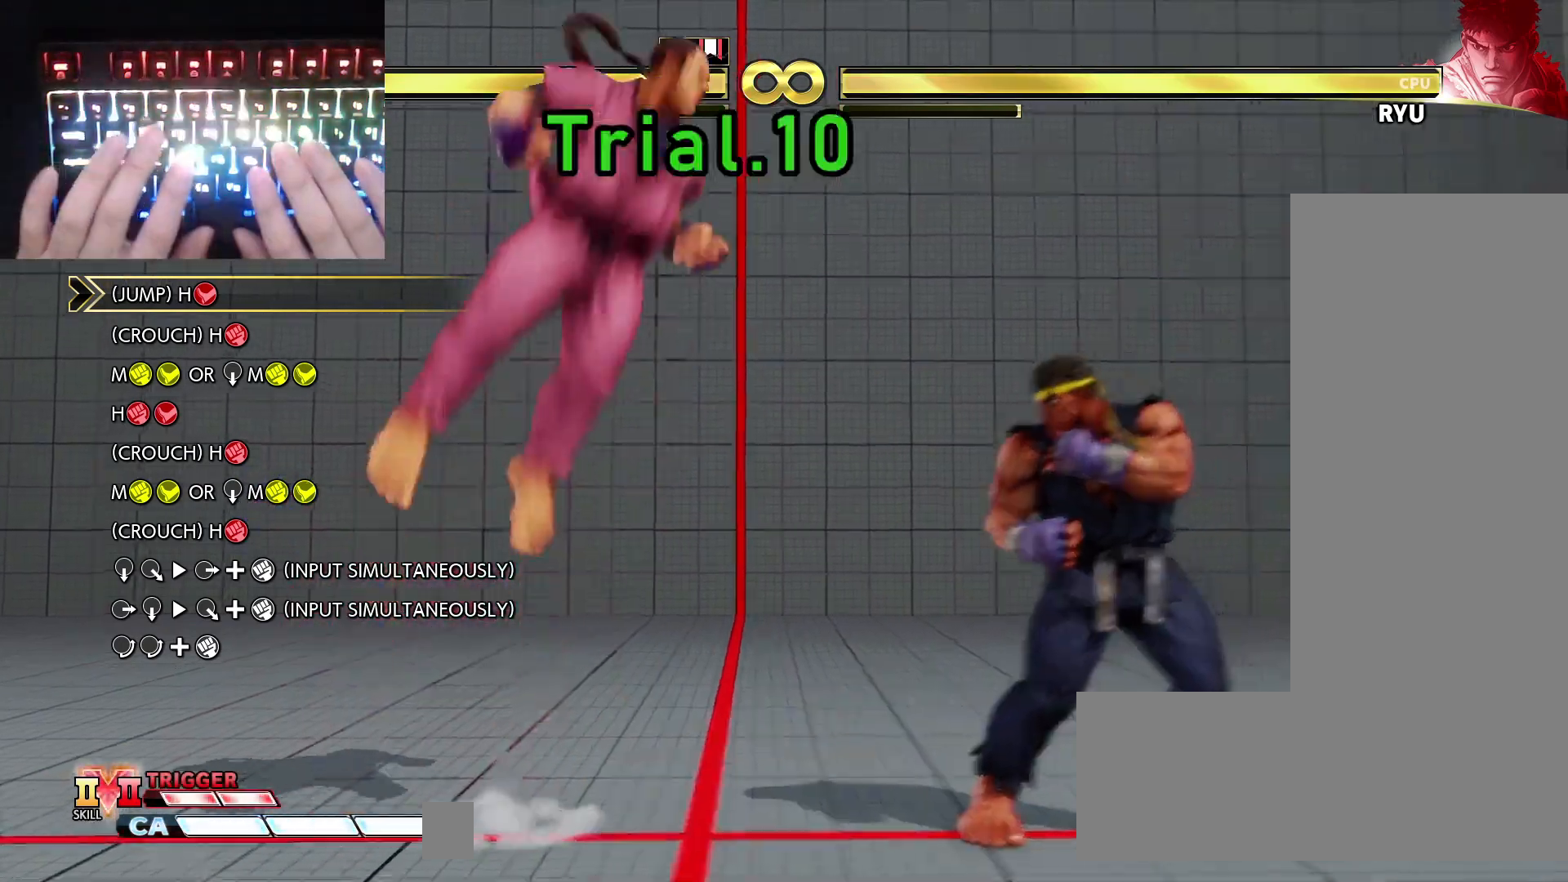
{"keys": ["down"], "events": [[283, "hk", "down"], [383, "hk", "up"], [433, "down", "down"]]}
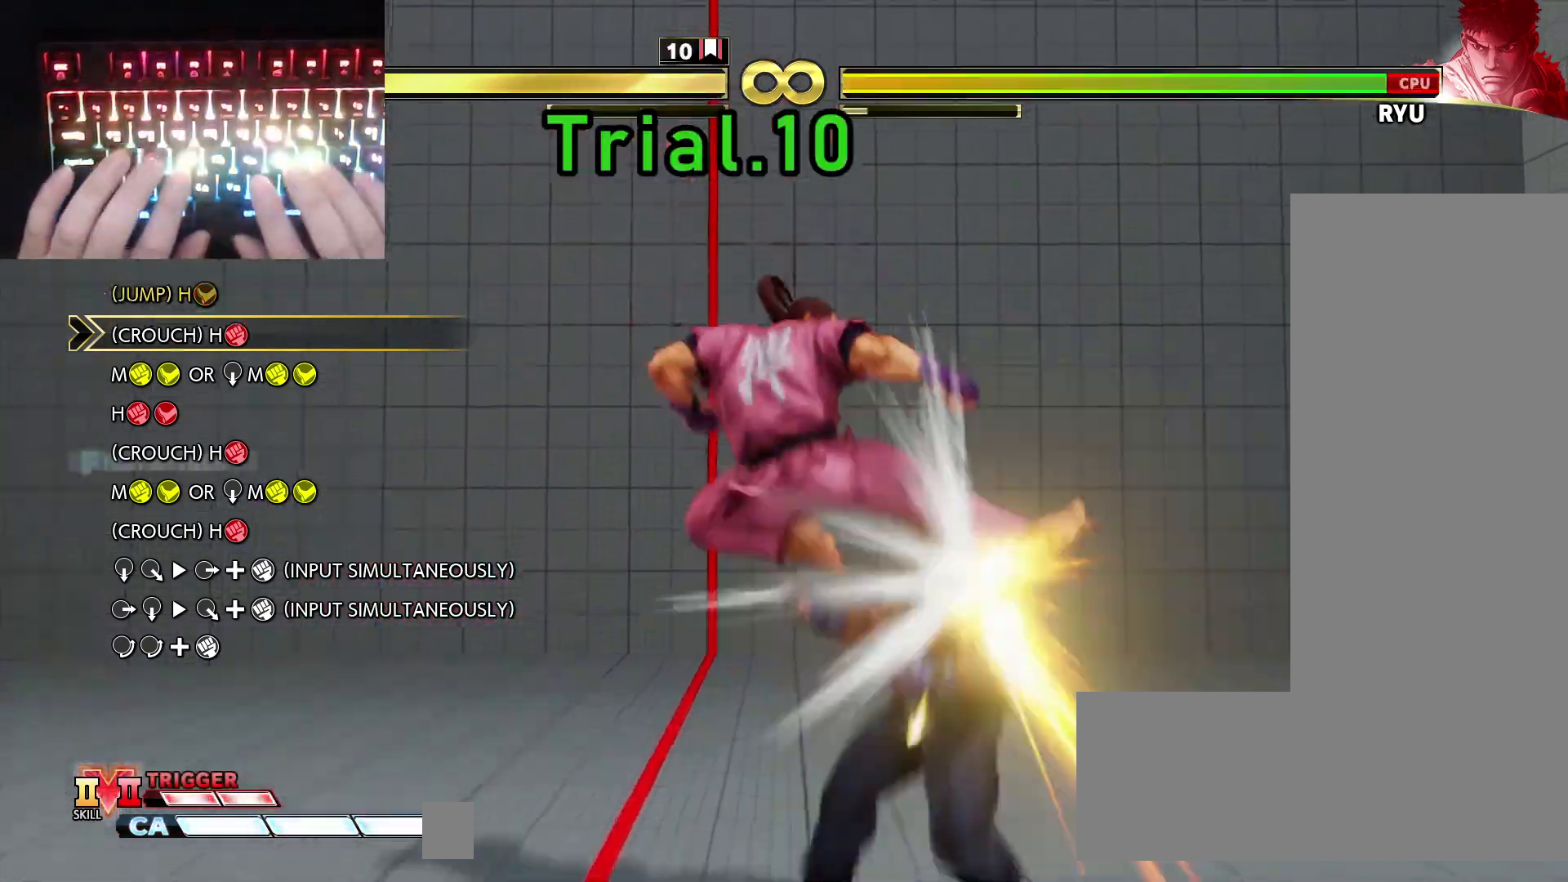
{"keys": ["down"], "events": [[300, "hp", "down"], [383, "hp", "up"]]}
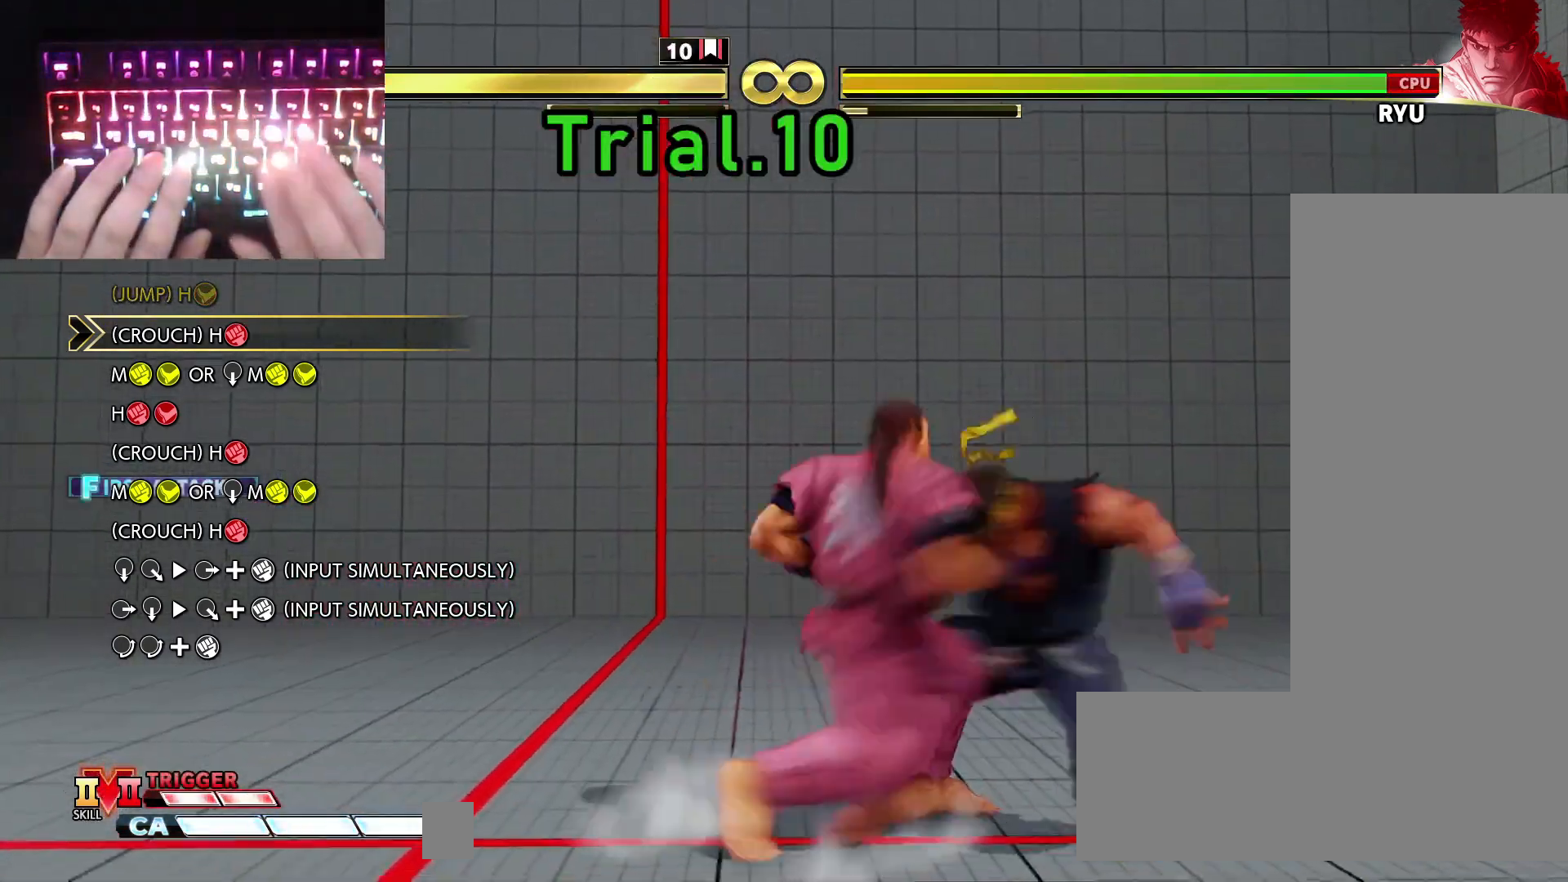
{"keys": ["down", "hk", "hp"], "events": [[33, "mk", "down"], [33, "mp", "down"], [117, "mk", "up"], [117, "mp", "up"], [450, "hk", "down"], [450, "hp", "down"]]}
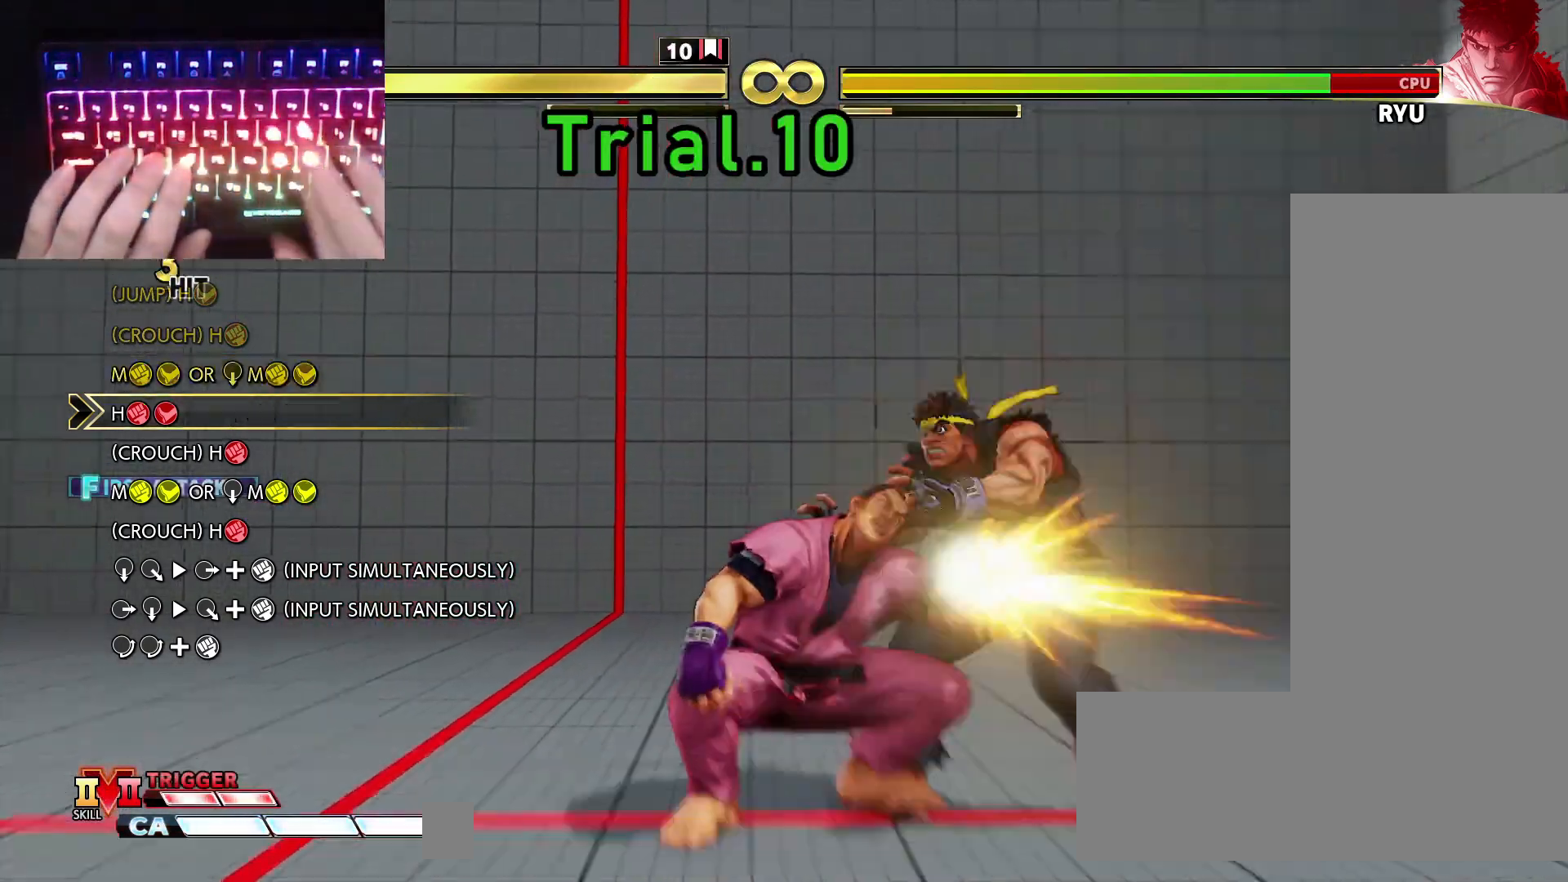
{"keys": ["down"], "events": [[200, "hk", "up"], [200, "hp", "up"]]}
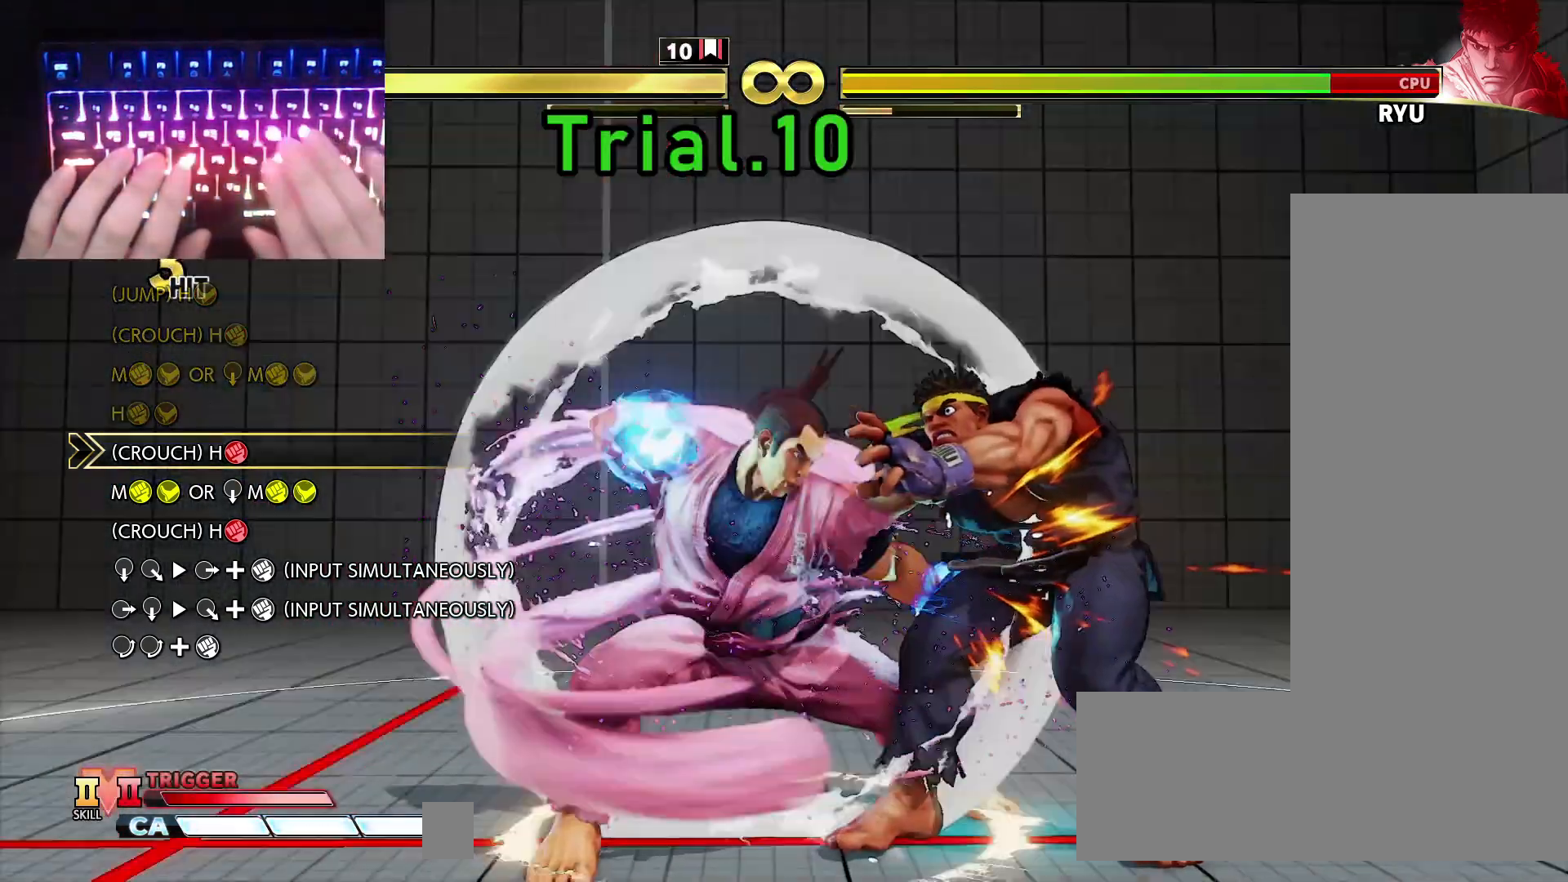
{"keys": ["down", "hp"], "events": [[450, "hp", "down"]]}
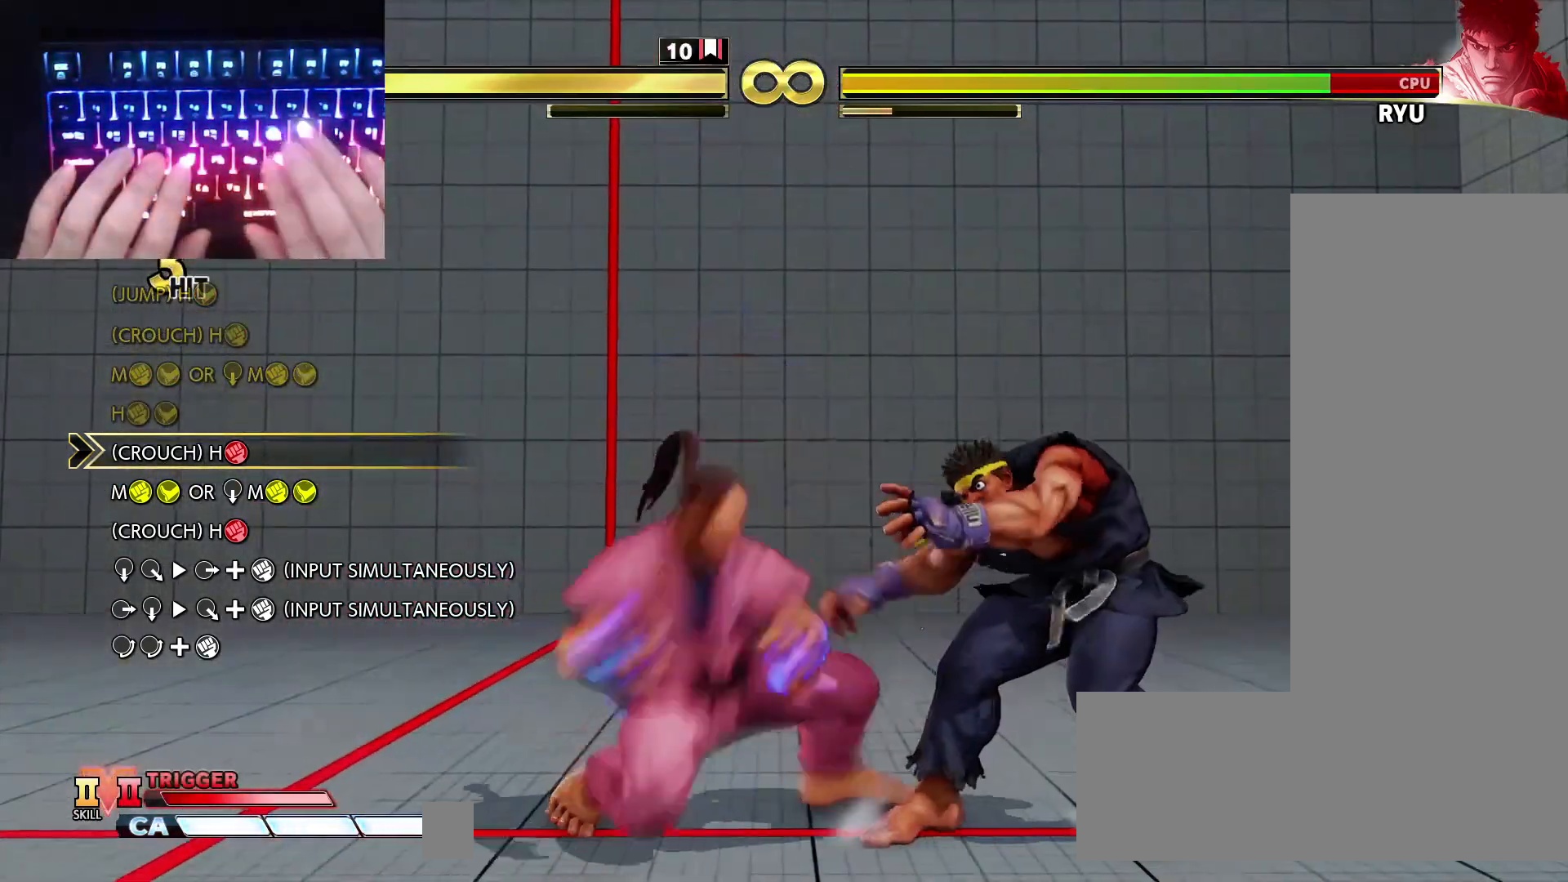
{"keys": ["down", "hp"], "events": [[33, "hp", "up"], [117, "mk", "down"], [117, "mp", "down"], [167, "mk", "up"], [167, "mp", "up"], [450, "hp", "down"]]}
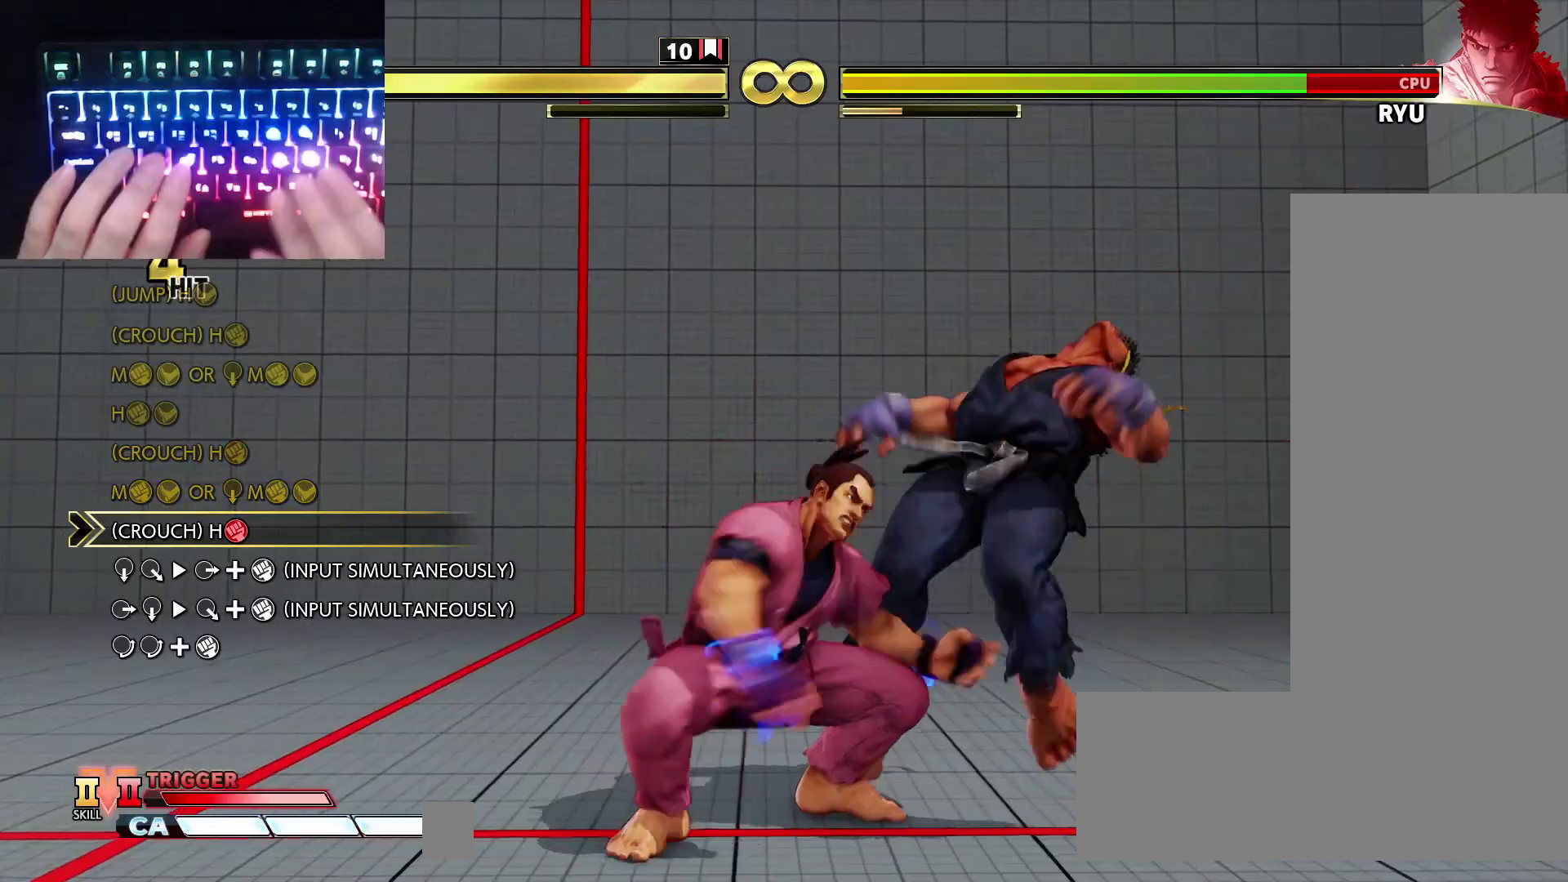
{"keys": [], "events": [[50, "hp", "up"], [133, "right", "down"], [183, "down", "up"], [233, "hp", "down"], [283, "right", "up"], [333, "hp", "up"]]}
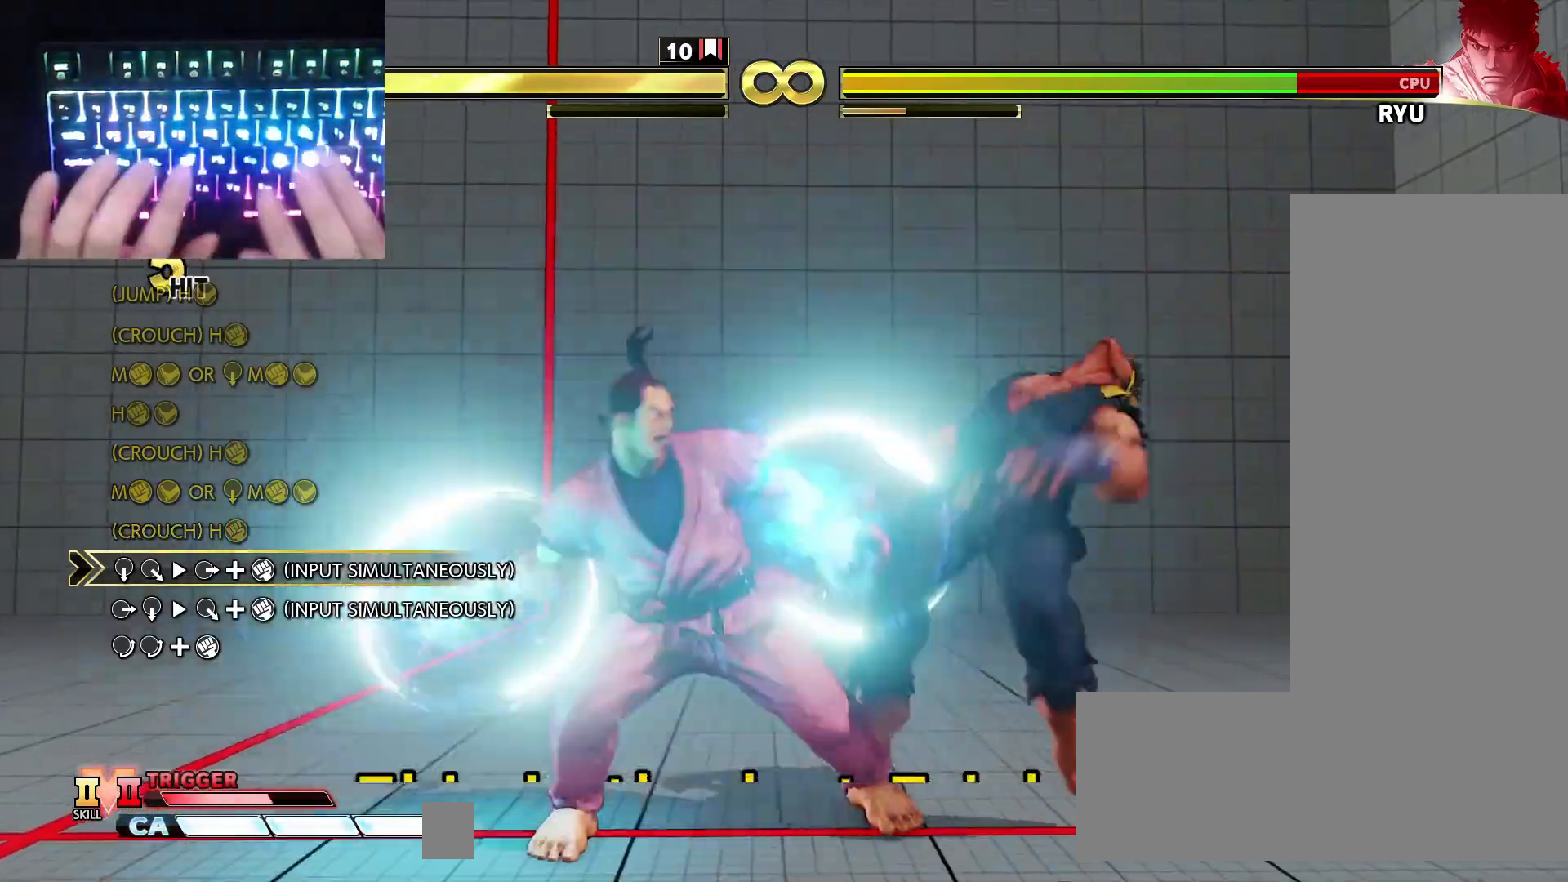
{"keys": [], "events": []}
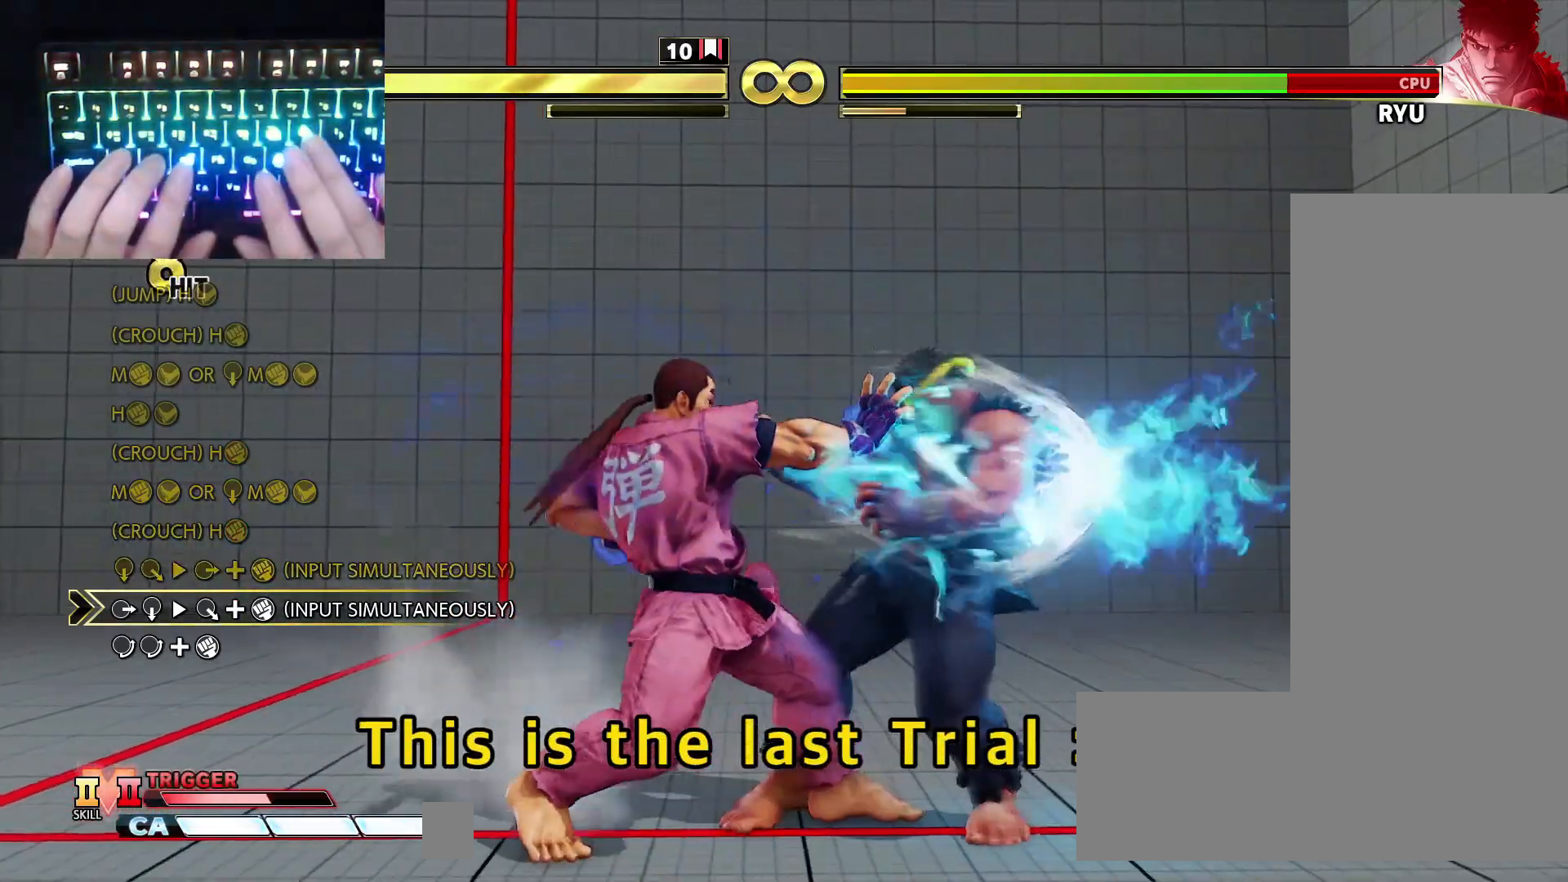
{"keys": [], "events": [[133, "right", "down"], [167, "right", "up"], [217, "down", "down"], [267, "hp", "down"], [267, "right", "down"], [317, "down", "up"], [350, "hp", "up"], [350, "right", "up"]]}
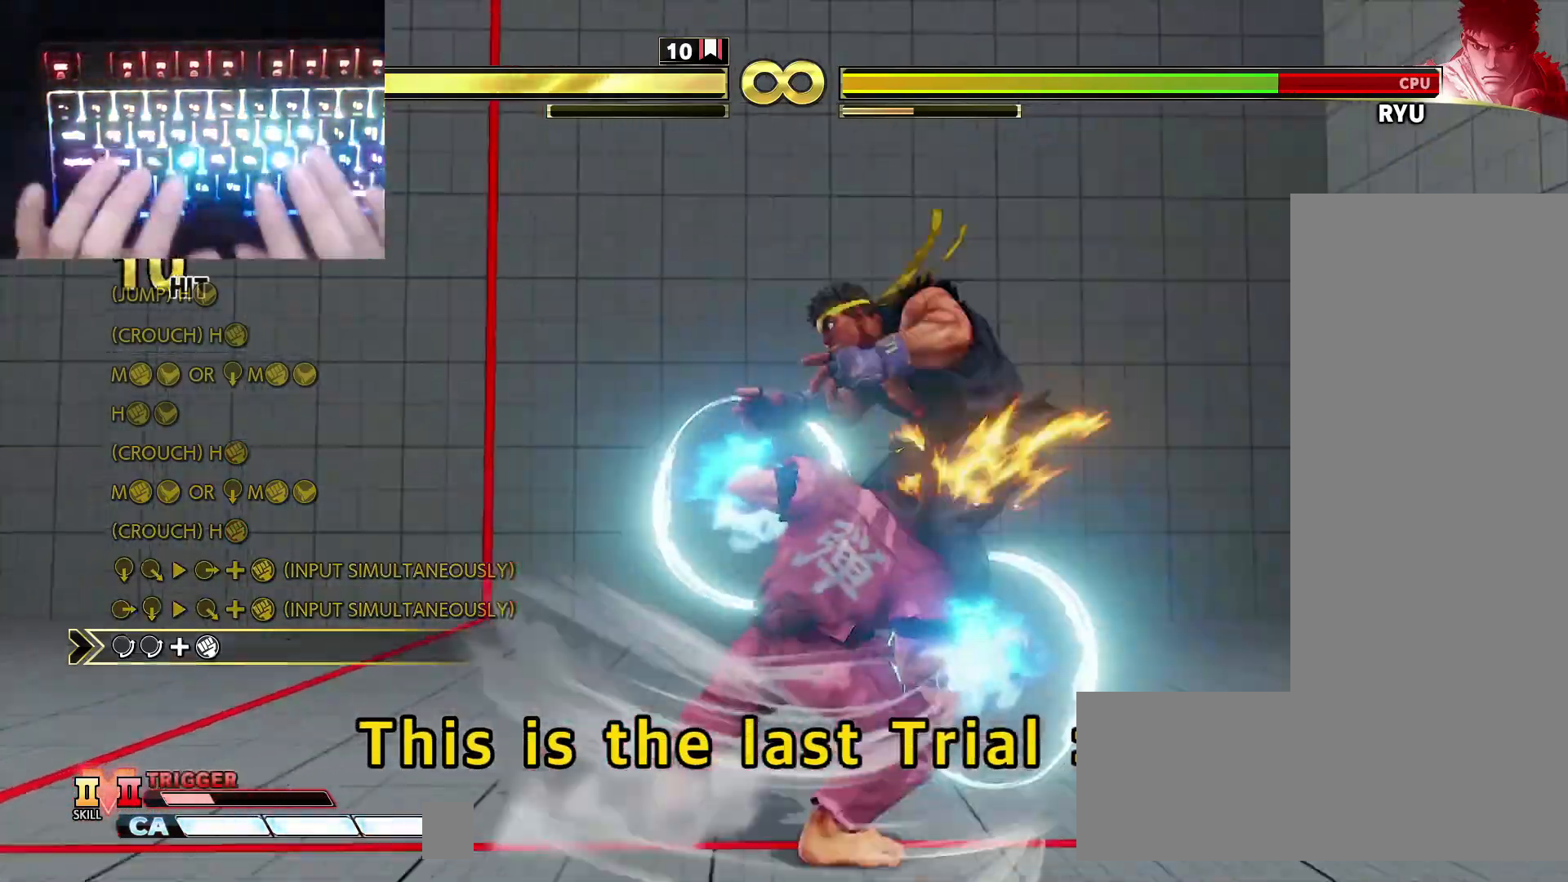
{"keys": ["down"], "events": [[467, "down", "down"]]}
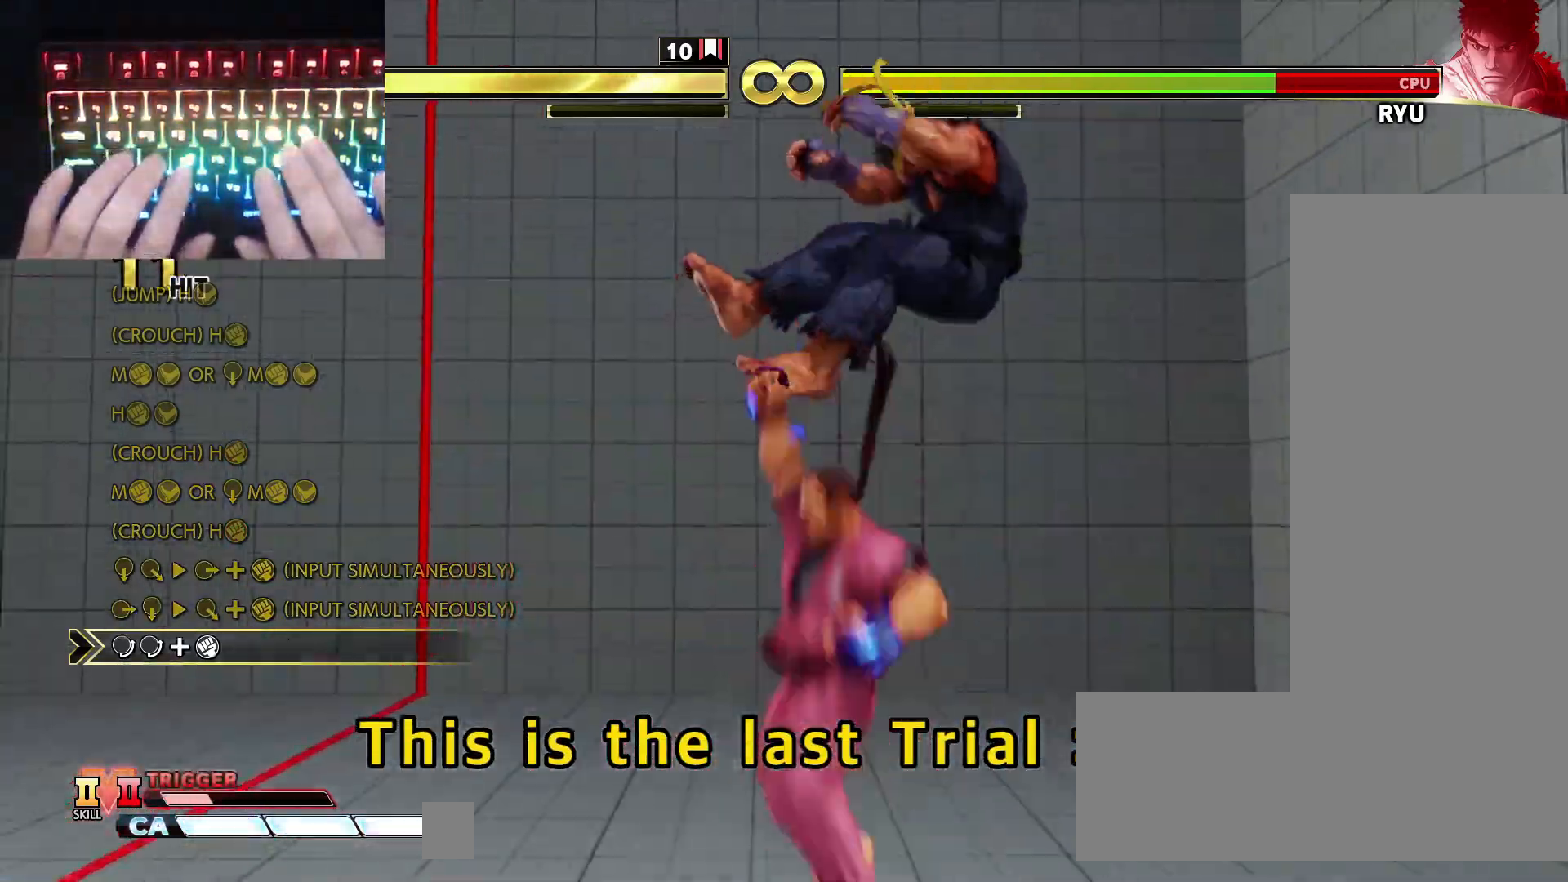
{"keys": [], "events": [[17, "right", "down"], [67, "down", "up"], [117, "right", "up"], [167, "down", "down"], [217, "right", "down"], [250, "down", "up"], [350, "hp", "down"], [350, "right", "up"], [433, "hp", "up"]]}